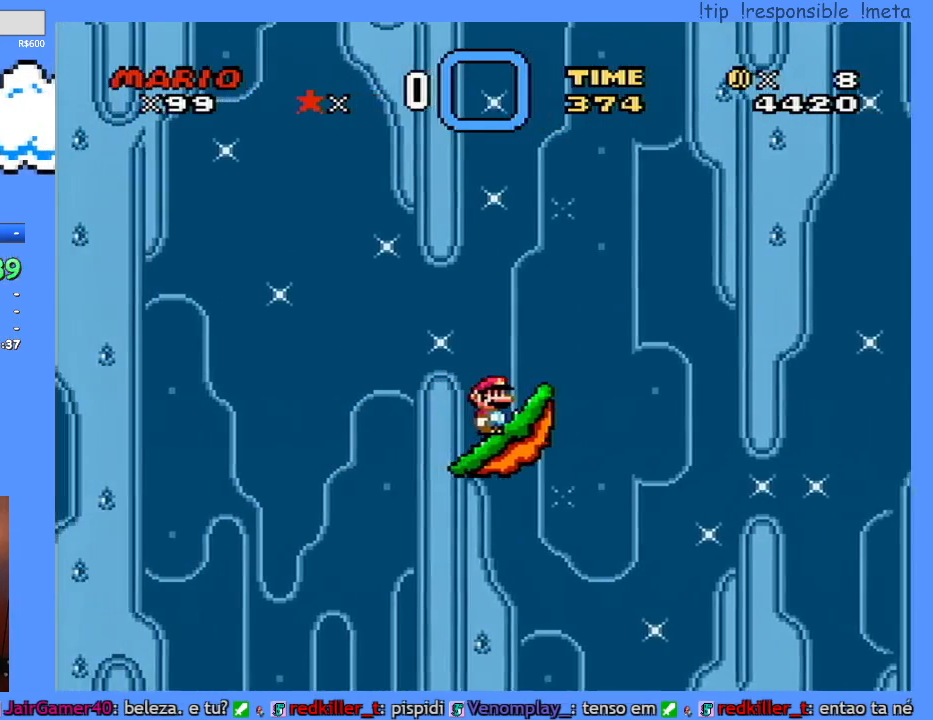
Gameplay with a controller (Nintendo layout); each line is a JSON object with the inputs held at the frame after it. "events" lists button and stick changes between this image and that frame as [ms after this image, input, new state], when the widget could be followed in between. Not read: A L3 R3 X.
{"buttons": ["Y", "DPAD_RIGHT"], "events": [[67, "L1", "up"], [67, "Y", "down"], [500, "DPAD_RIGHT", "down"]]}
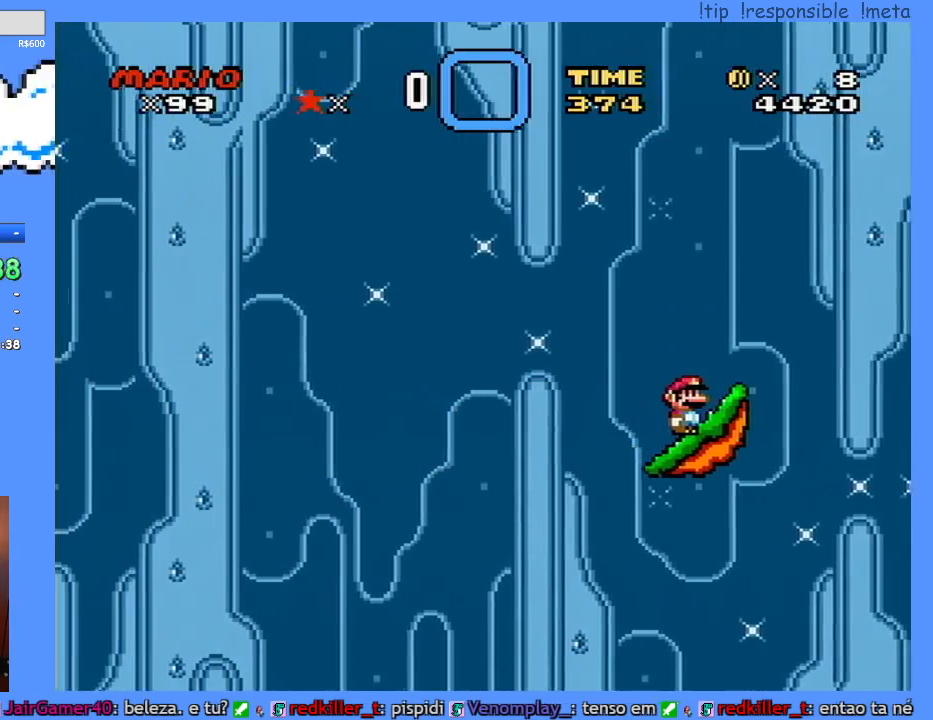
{"buttons": ["B", "Y", "DPAD_RIGHT"], "events": [[400, "B", "down"]]}
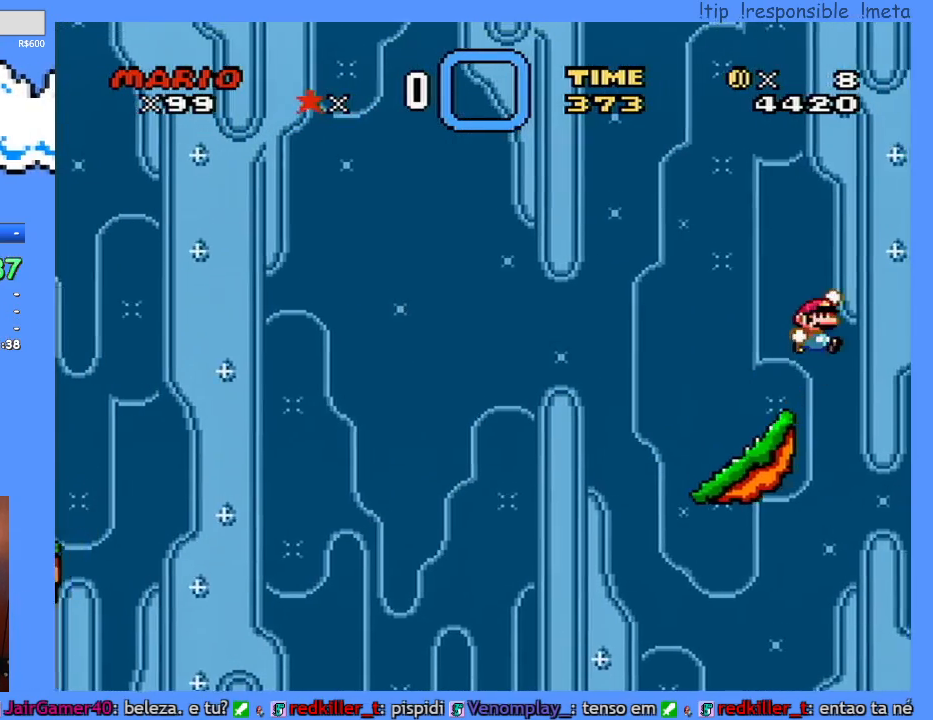
{"buttons": ["B", "Y", "DPAD_RIGHT"], "events": []}
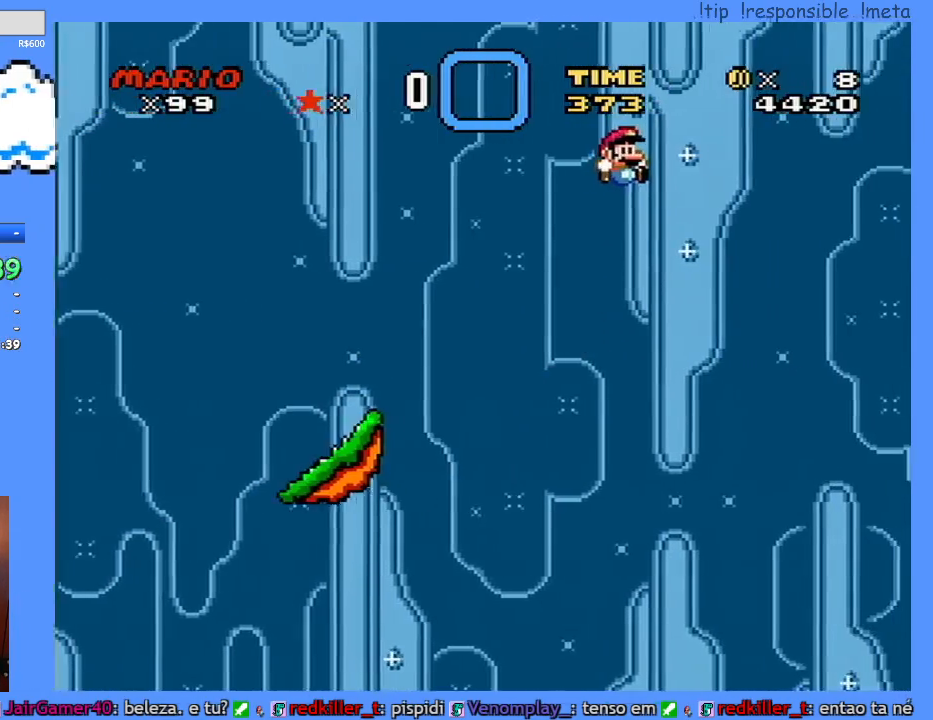
{"buttons": ["B", "Y", "DPAD_RIGHT"], "events": []}
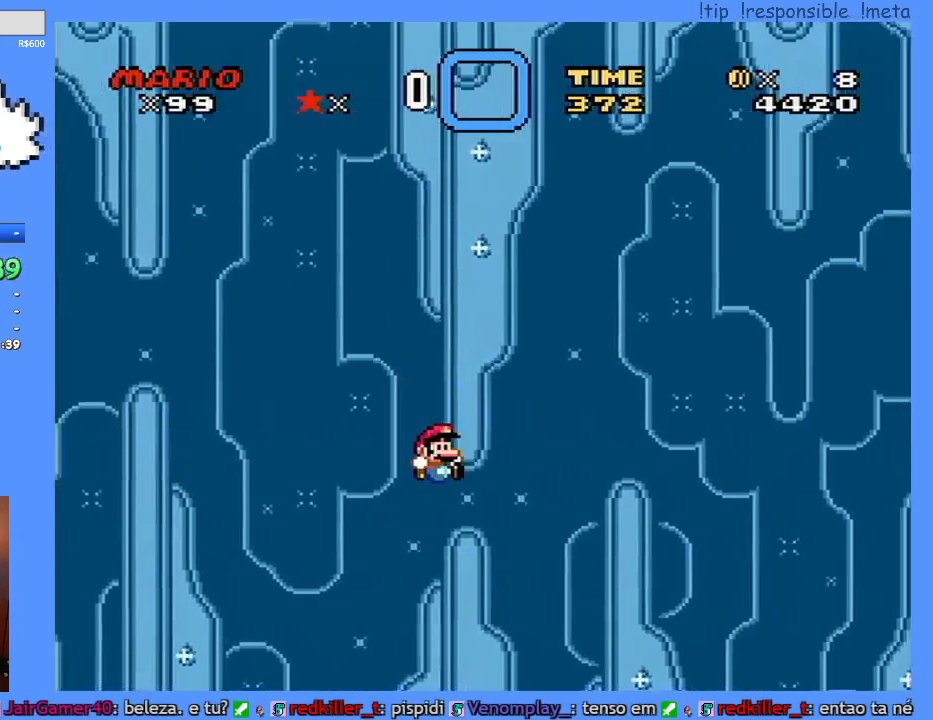
{"buttons": ["B", "Y", "DPAD_RIGHT"], "events": []}
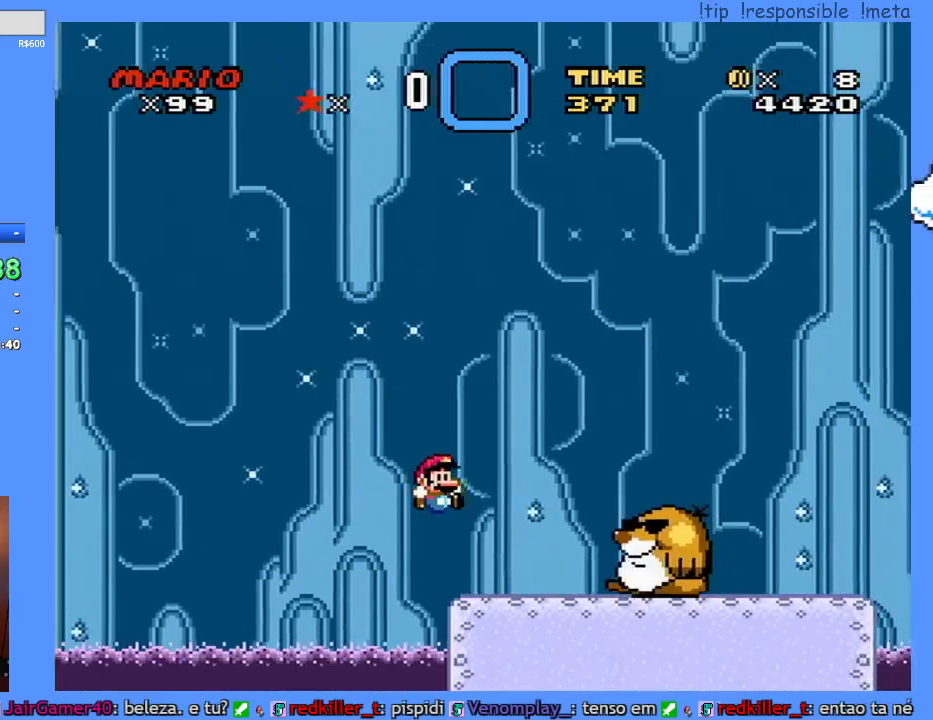
{"buttons": ["Y", "DPAD_RIGHT"], "events": [[100, "DPAD_LEFT", "down"], [100, "DPAD_RIGHT", "up"], [133, "B", "up"], [150, "B", "down"], [250, "DPAD_LEFT", "up"], [250, "DPAD_UP", "down"], [283, "DPAD_UP", "up"], [317, "DPAD_RIGHT", "down"], [400, "B", "up"]]}
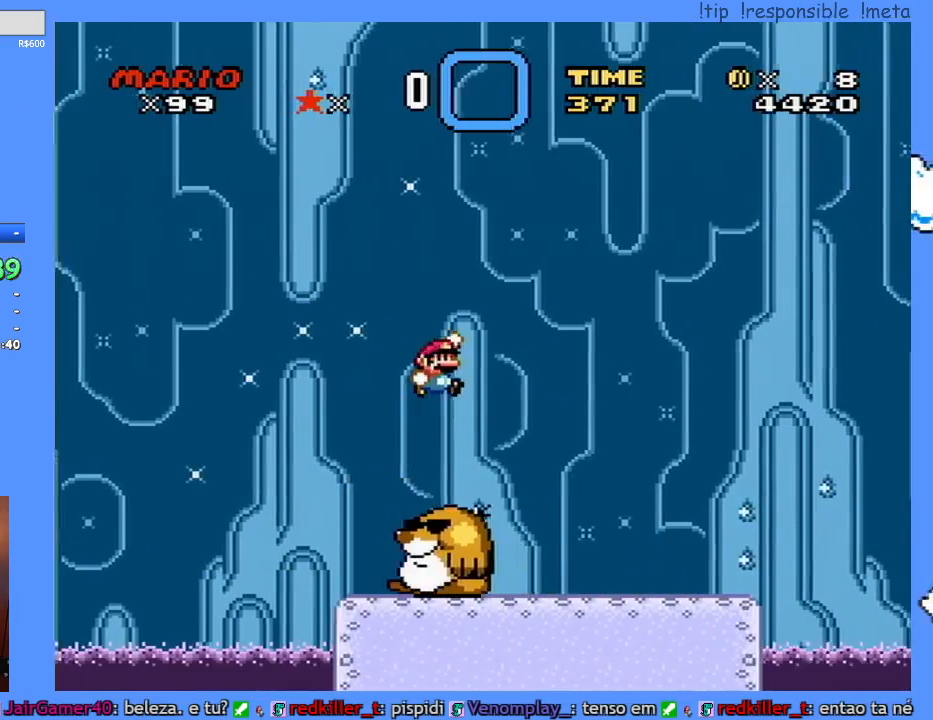
{"buttons": ["Y", "DPAD_RIGHT"], "events": []}
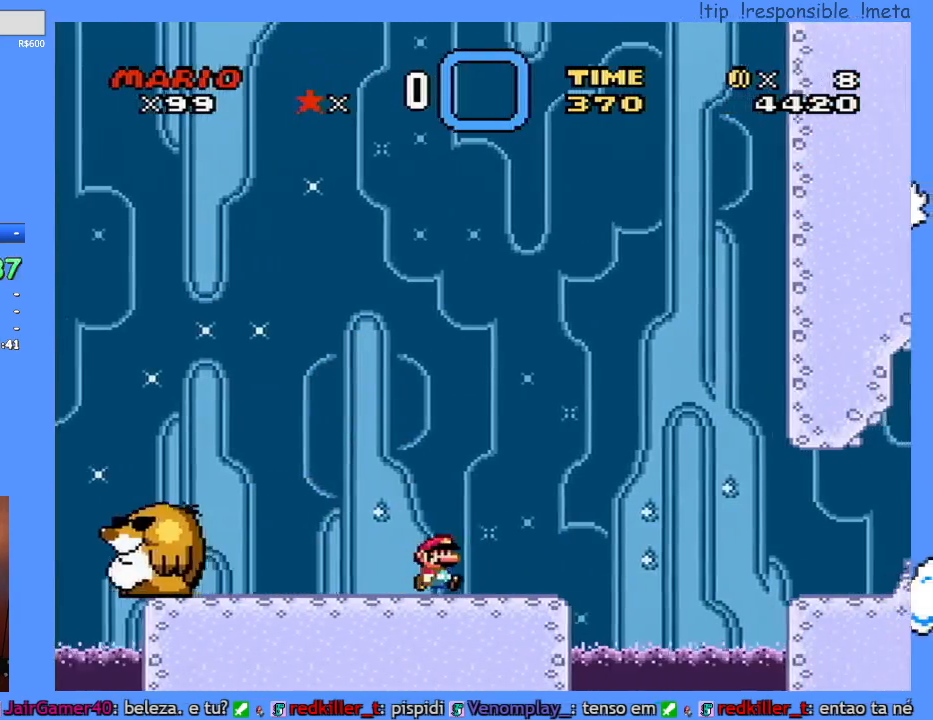
{"buttons": ["Y", "DPAD_LEFT"], "events": [[217, "DPAD_LEFT", "down"], [217, "DPAD_RIGHT", "up"]]}
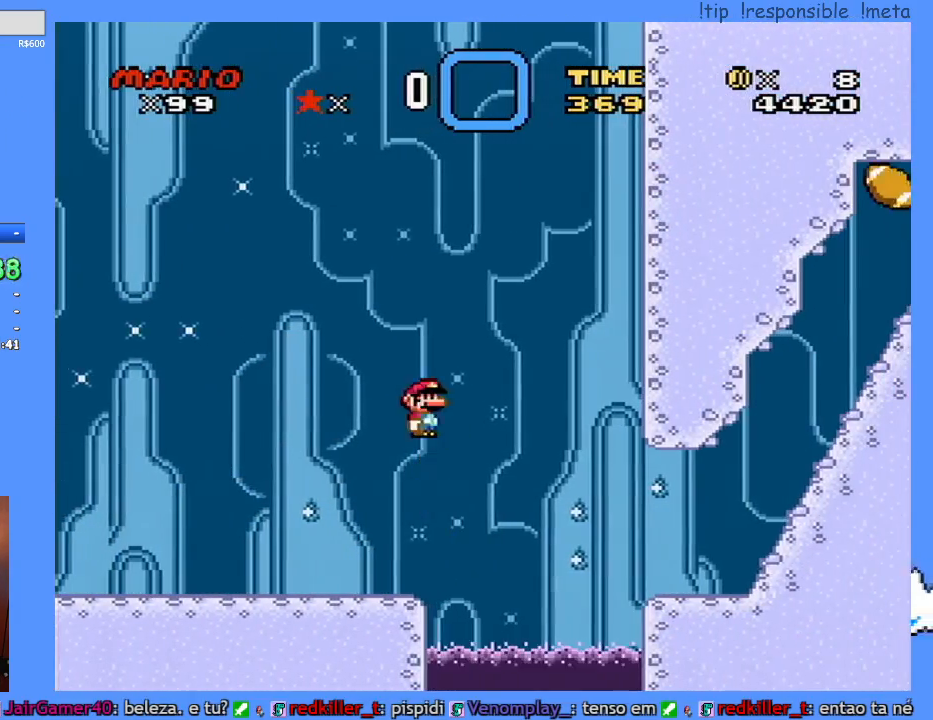
{"buttons": ["Y", "DPAD_LEFT"], "events": []}
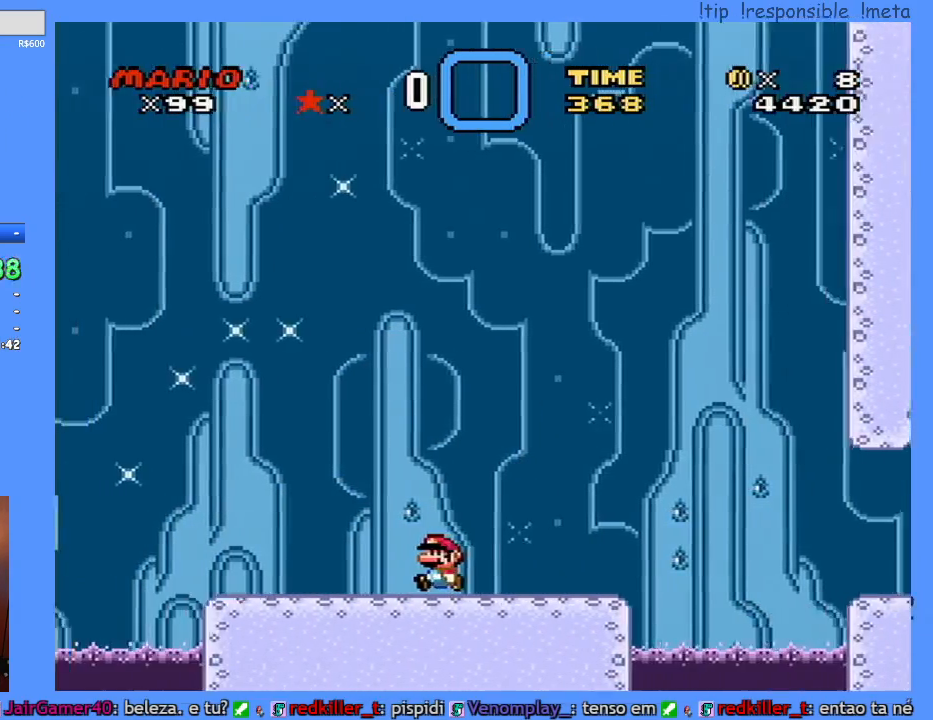
{"buttons": ["Y", "DPAD_RIGHT"], "events": [[400, "DPAD_DOWN", "down"], [400, "DPAD_LEFT", "up"], [433, "DPAD_DOWN", "up"], [433, "DPAD_RIGHT", "down"]]}
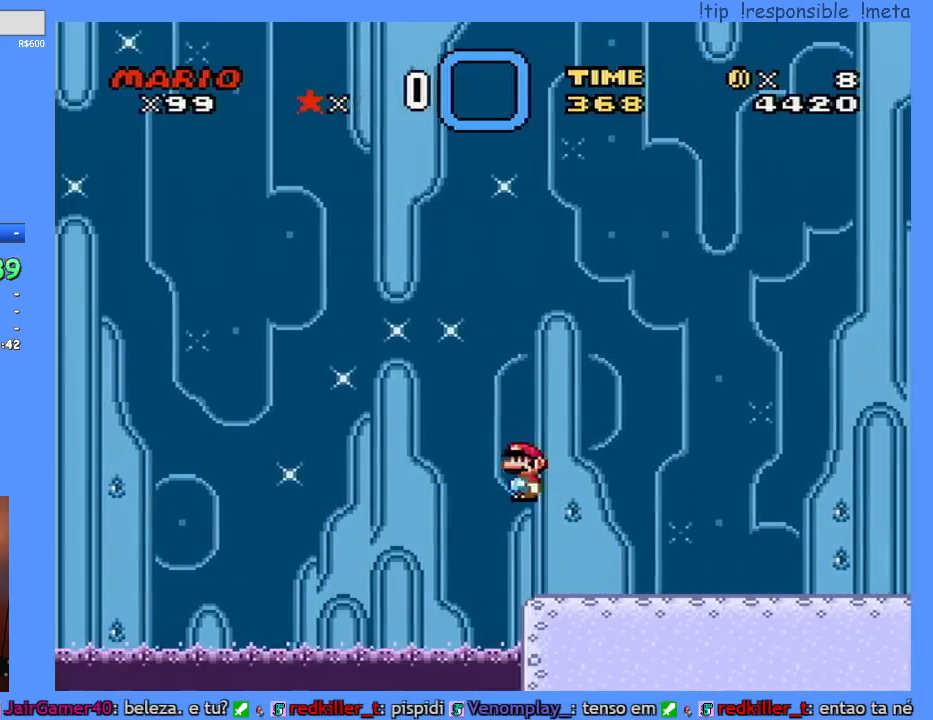
{"buttons": ["Y", "DPAD_RIGHT"], "events": []}
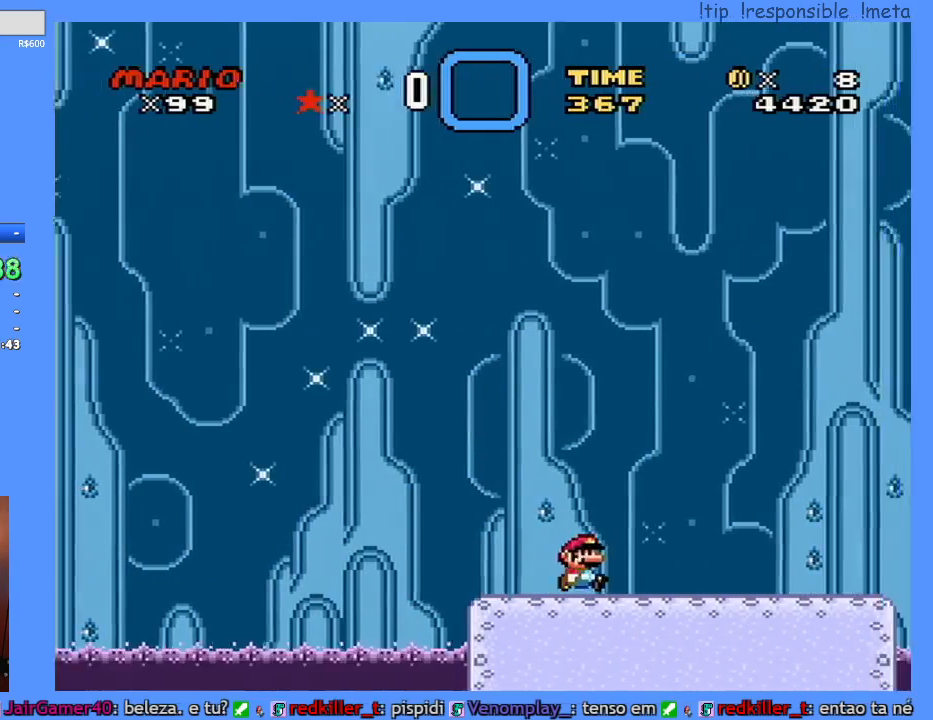
{"buttons": ["Y", "DPAD_RIGHT"], "events": []}
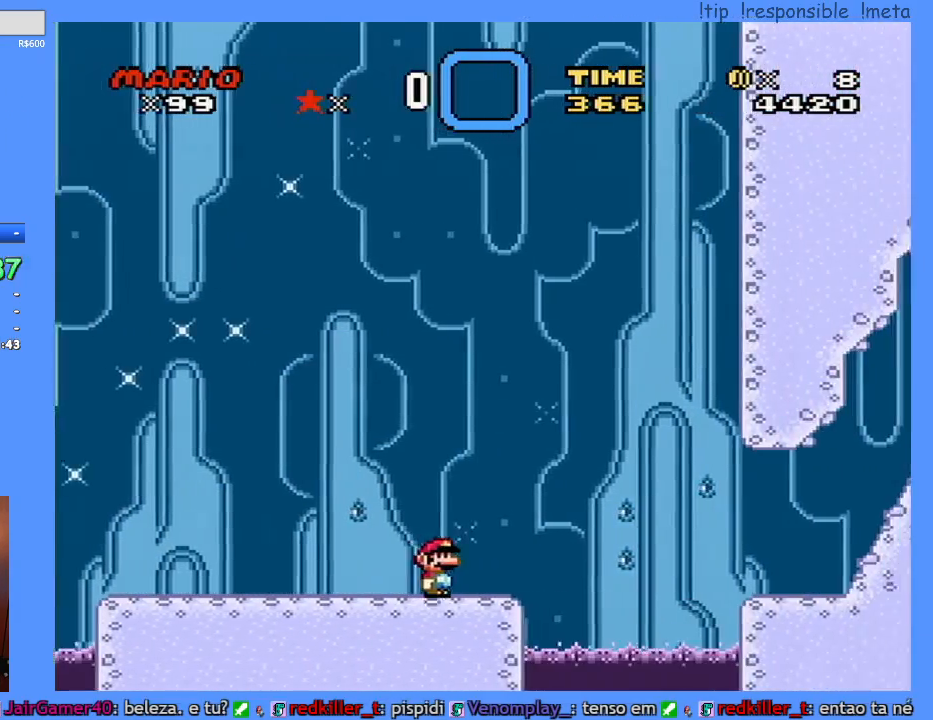
{"buttons": ["Y", "DPAD_LEFT"], "events": [[33, "DPAD_RIGHT", "up"], [67, "DPAD_LEFT", "down"]]}
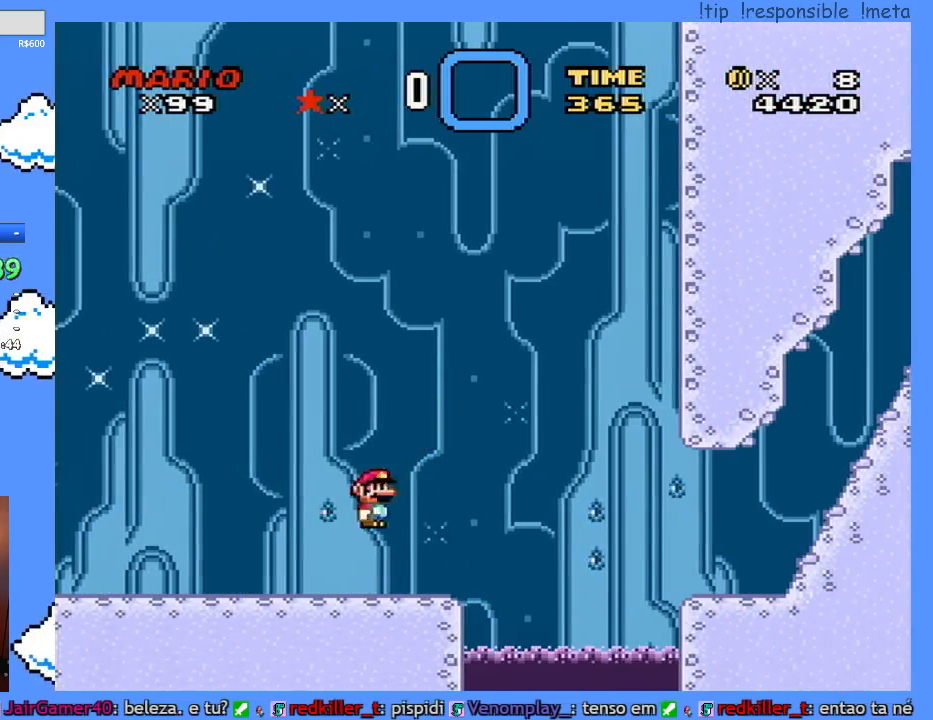
{"buttons": ["Y", "DPAD_LEFT"], "events": []}
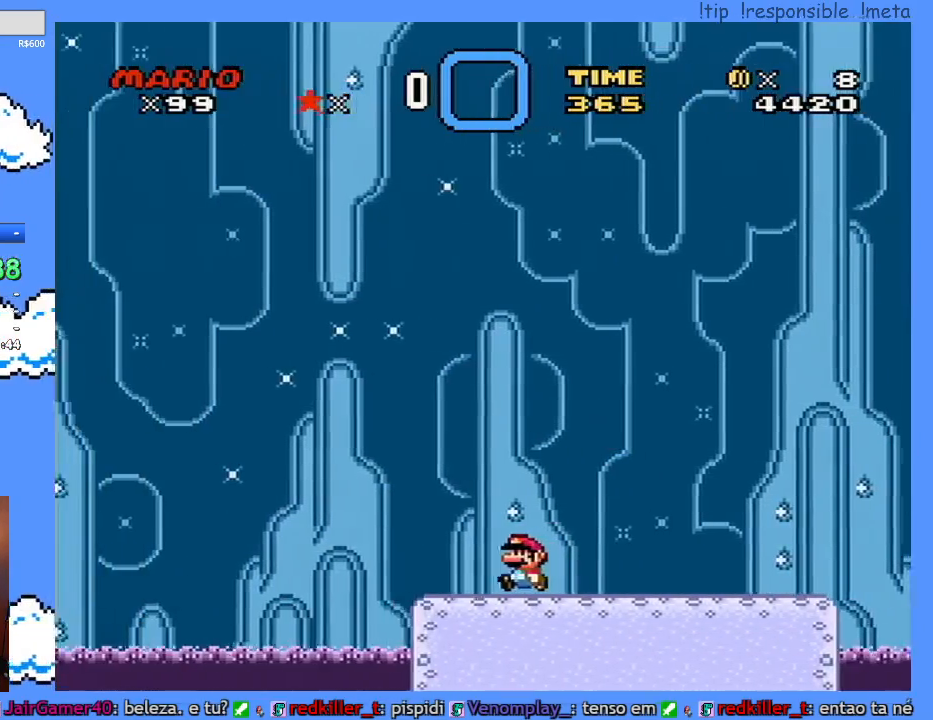
{"buttons": ["Y", "DPAD_RIGHT"], "events": [[167, "DPAD_DOWN", "down"], [167, "DPAD_LEFT", "up"], [183, "DPAD_DOWN", "up"], [183, "DPAD_RIGHT", "down"]]}